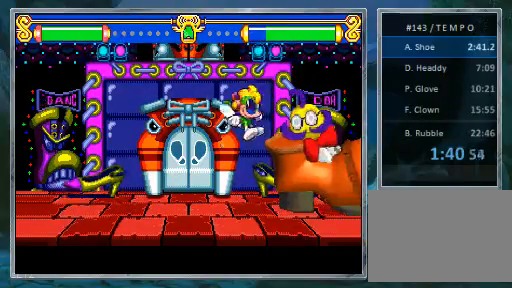
Gameplay with a controller (PlayStation layout); each line is a JSON object with the inputs held at the frame after it. "events" lists button and stick changes between this image and that frame as [ms after this image, input, new state], when the widget could be followed in between. Not read: L3 R3.
{"buttons": ["DPAD_LEFT"], "events": [[100, "DPAD_RIGHT", "up"], [100, "SQUARE", "down"], [267, "DPAD_RIGHT", "down"], [267, "SQUARE", "up"], [333, "DPAD_RIGHT", "up"], [433, "DPAD_LEFT", "down"]]}
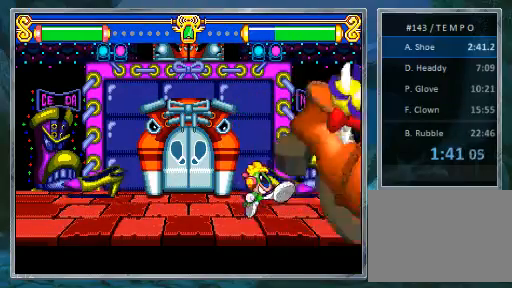
{"buttons": [], "events": [[500, "DPAD_LEFT", "up"]]}
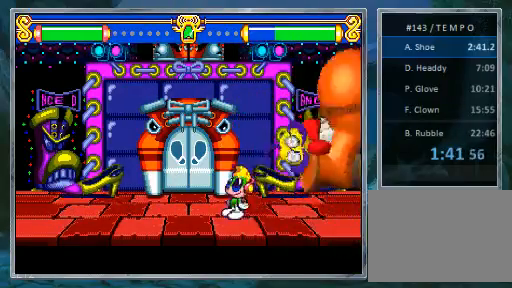
{"buttons": ["DPAD_RIGHT"], "events": [[167, "DPAD_RIGHT", "down"]]}
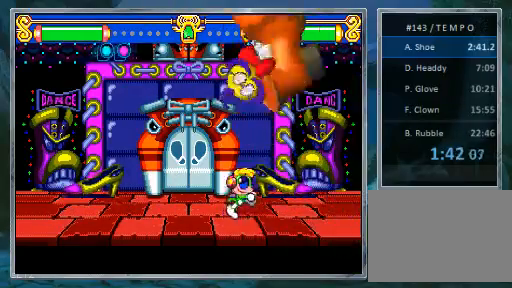
{"buttons": [], "events": [[433, "DPAD_LEFT", "down"], [433, "DPAD_RIGHT", "up"], [500, "DPAD_LEFT", "up"]]}
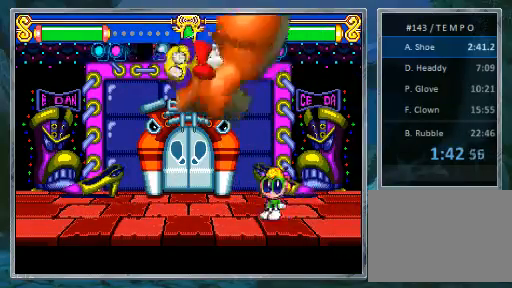
{"buttons": ["CIRCLE"], "events": [[500, "CIRCLE", "down"]]}
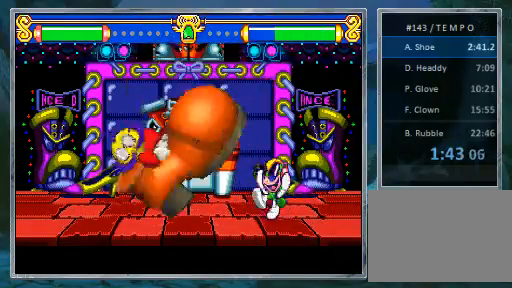
{"buttons": ["DPAD_LEFT"], "events": [[100, "CIRCLE", "up"], [333, "DPAD_LEFT", "down"], [433, "DPAD_LEFT", "up"], [500, "DPAD_LEFT", "down"]]}
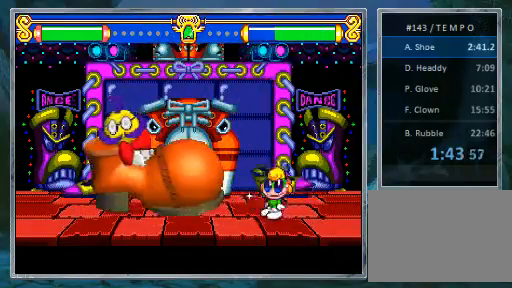
{"buttons": ["DPAD_LEFT"], "events": [[100, "DPAD_LEFT", "up"], [100, "SQUARE", "down"], [267, "DPAD_RIGHT", "down"], [267, "SQUARE", "up"], [433, "DPAD_RIGHT", "up"], [500, "DPAD_LEFT", "down"]]}
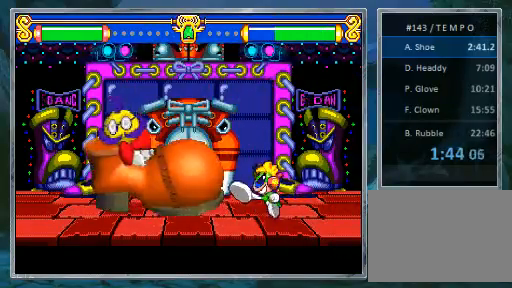
{"buttons": ["SQUARE", "DPAD_LEFT"], "events": [[500, "SQUARE", "down"]]}
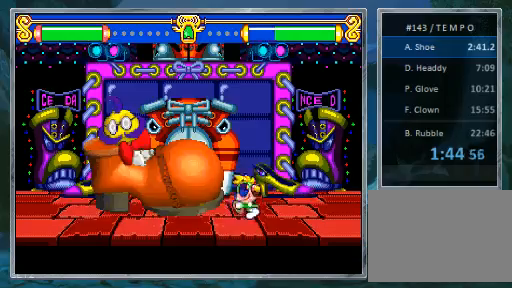
{"buttons": ["DPAD_RIGHT"], "events": [[167, "DPAD_LEFT", "up"], [200, "SQUARE", "up"], [333, "DPAD_RIGHT", "down"]]}
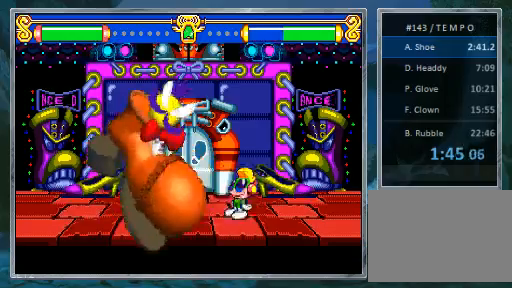
{"buttons": ["DPAD_RIGHT"], "events": []}
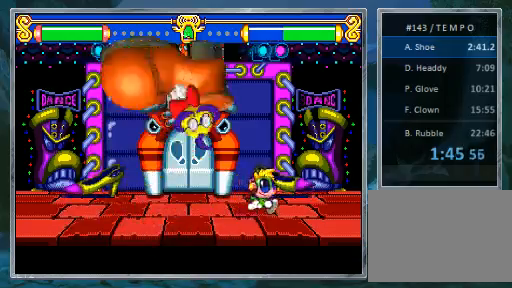
{"buttons": ["DPAD_LEFT"], "events": [[67, "DPAD_RIGHT", "up"], [233, "DPAD_LEFT", "down"], [333, "DPAD_LEFT", "up"], [400, "DPAD_LEFT", "down"]]}
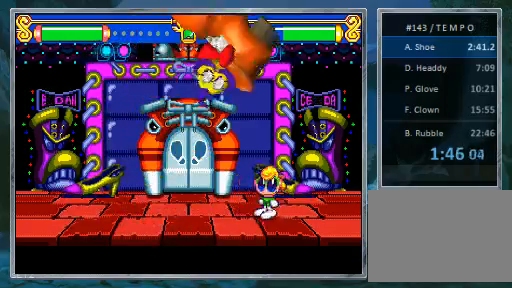
{"buttons": ["DPAD_RIGHT"], "events": [[400, "DPAD_LEFT", "up"], [500, "DPAD_RIGHT", "down"]]}
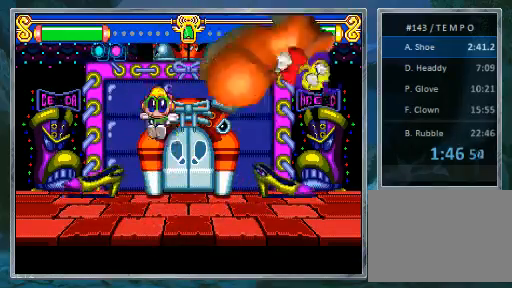
{"buttons": ["DPAD_RIGHT"], "events": [[100, "DPAD_RIGHT", "up"], [400, "CIRCLE", "down"], [400, "DPAD_RIGHT", "down"], [500, "CIRCLE", "up"]]}
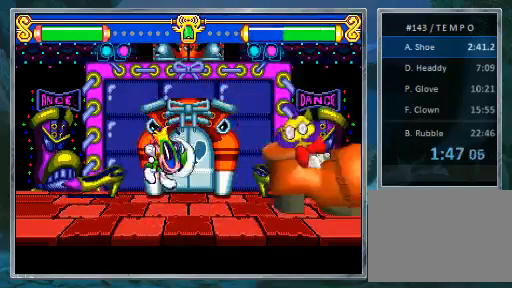
{"buttons": ["DPAD_RIGHT"], "events": [[333, "DPAD_RIGHT", "up"], [400, "DPAD_RIGHT", "down"]]}
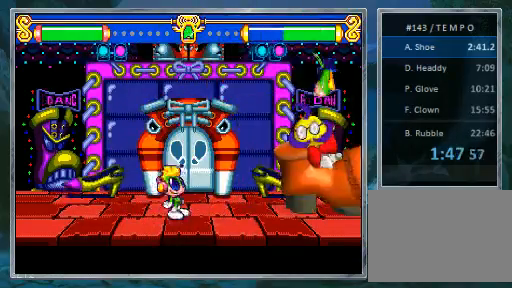
{"buttons": [], "events": [[367, "DPAD_RIGHT", "up"]]}
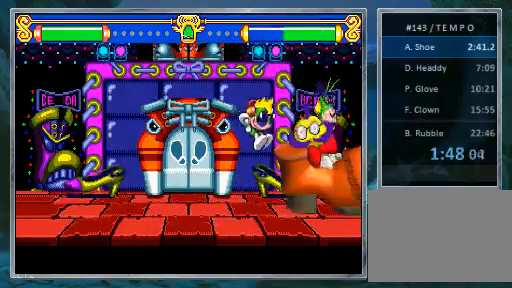
{"buttons": ["DPAD_LEFT"], "events": [[67, "DPAD_RIGHT", "down"], [67, "SQUARE", "down"], [167, "DPAD_RIGHT", "up"], [167, "SQUARE", "up"], [233, "DPAD_LEFT", "down"]]}
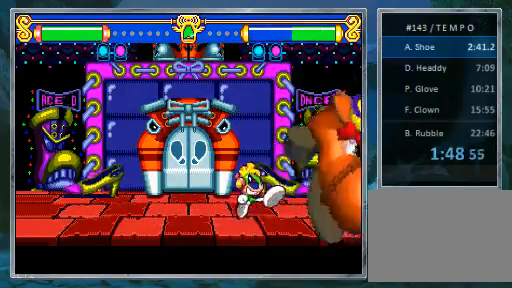
{"buttons": [], "events": [[233, "DPAD_LEFT", "up"]]}
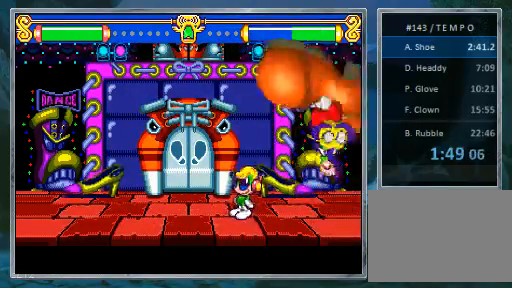
{"buttons": ["DPAD_RIGHT"], "events": [[133, "DPAD_RIGHT", "down"]]}
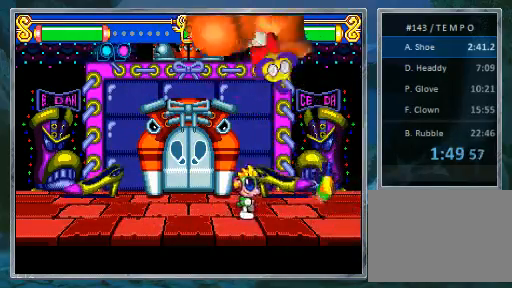
{"buttons": [], "events": [[400, "DPAD_DOWN", "down"], [400, "DPAD_LEFT", "down"], [400, "DPAD_RIGHT", "up"], [467, "DPAD_DOWN", "up"], [467, "DPAD_LEFT", "up"]]}
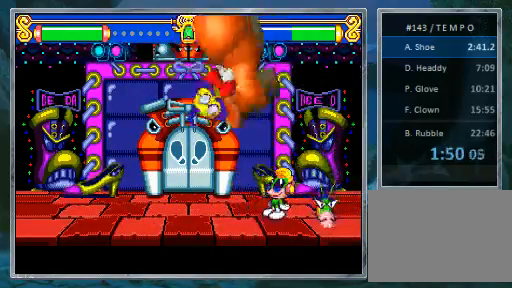
{"buttons": [], "events": [[300, "CIRCLE", "down"], [400, "CIRCLE", "up"]]}
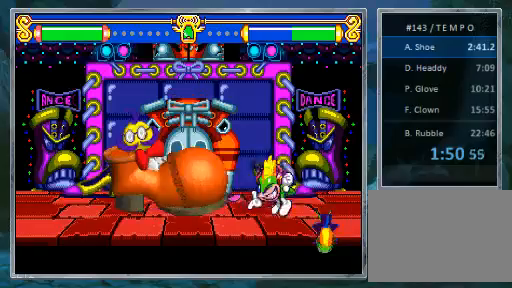
{"buttons": ["DPAD_LEFT"], "events": [[233, "DPAD_LEFT", "down"], [300, "DPAD_LEFT", "up"], [400, "DPAD_LEFT", "down"]]}
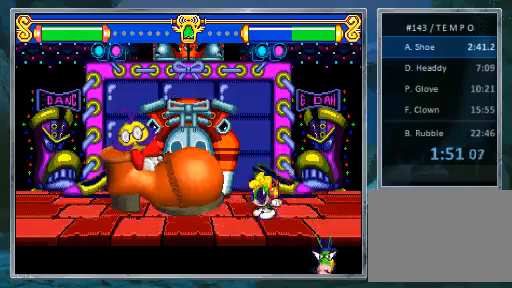
{"buttons": ["DPAD_LEFT"]}
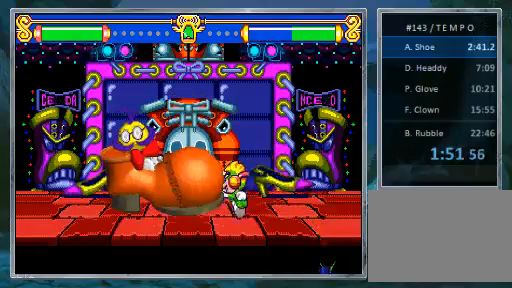
{"buttons": ["DPAD_RIGHT"], "events": [[133, "DPAD_LEFT", "up"], [233, "DPAD_RIGHT", "down"]]}
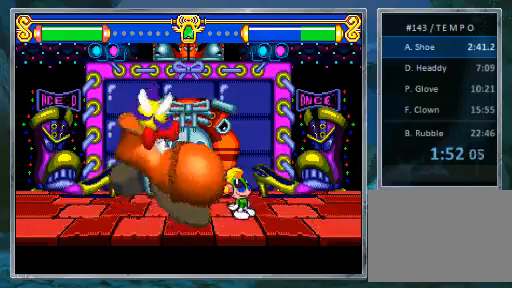
{"buttons": [], "events": [[467, "DPAD_RIGHT", "up"]]}